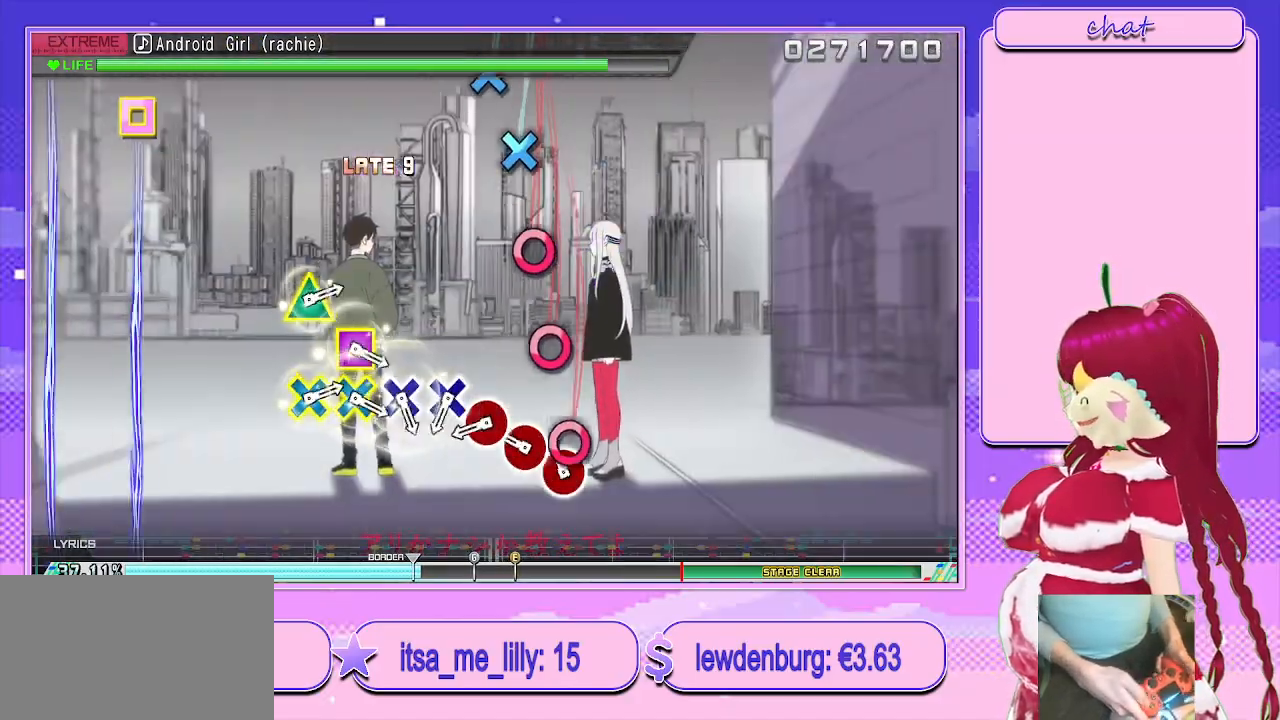
Gameplay with a controller (PlayStation layout); each line is a JSON object with the inputs held at the frame after it. "events" lists button and stick changes between this image and that frame as [ms after this image, input, new state], when the widget could be followed in between.
{"buttons": [], "left_stick": "center", "right_stick": "center", "events": [[33, "CIRCLE", "down"], [100, "CIRCLE", "up"], [200, "CIRCLE", "down"], [267, "CIRCLE", "up"], [367, "CIRCLE", "down"], [433, "CIRCLE", "up"]]}
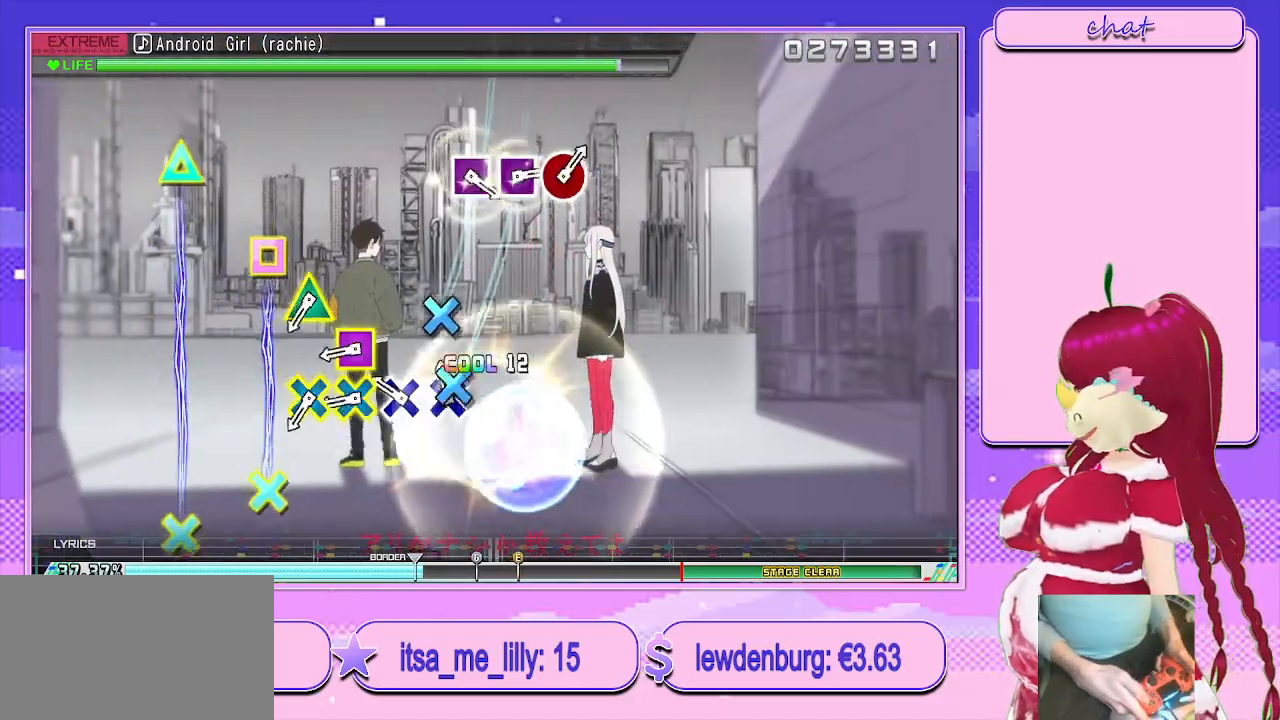
{"buttons": ["L1"], "left_stick": "center", "right_stick": "center", "events": [[17, "CROSS", "down"], [100, "CROSS", "up"], [150, "CROSS", "down"], [233, "CROSS", "up"], [317, "CROSS", "down"], [317, "SQUARE", "down"], [433, "L1", "down"], [433, "SQUARE", "up"], [450, "CROSS", "up"]]}
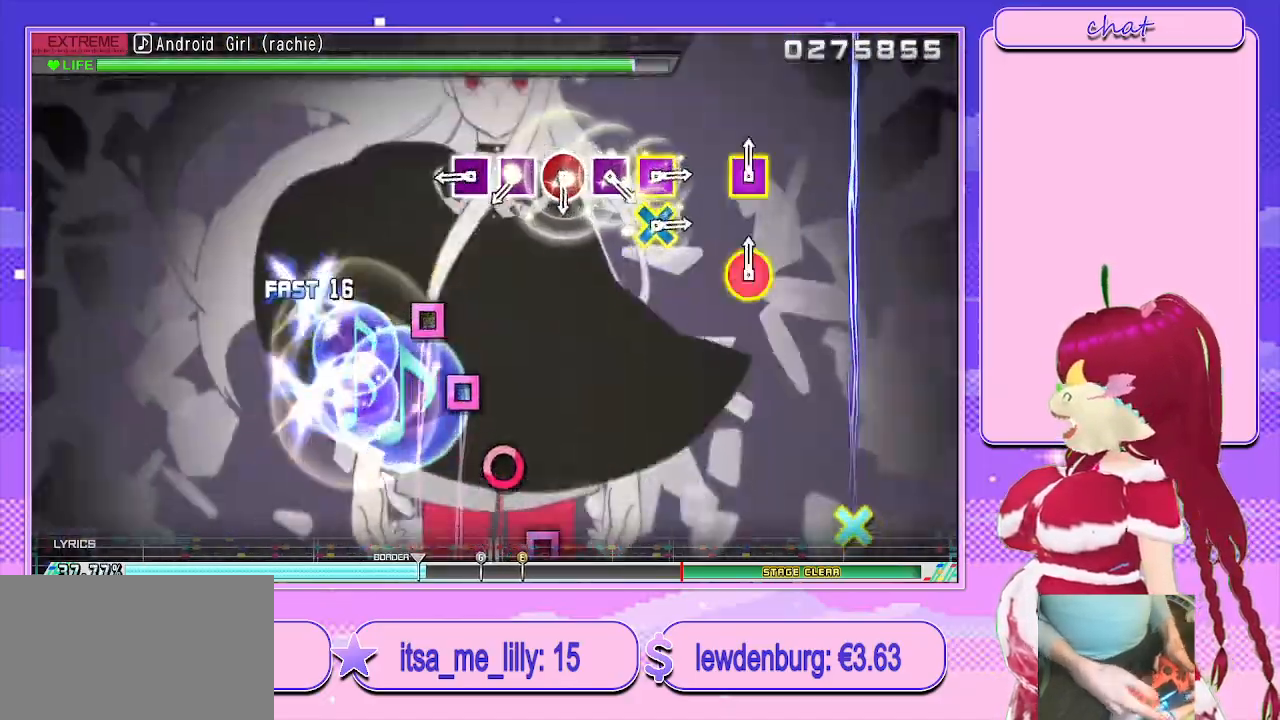
{"buttons": ["SQUARE"], "left_stick": "center", "right_stick": "center", "events": [[83, "L1", "up"], [267, "SQUARE", "down"], [333, "SQUARE", "up"], [450, "SQUARE", "down"]]}
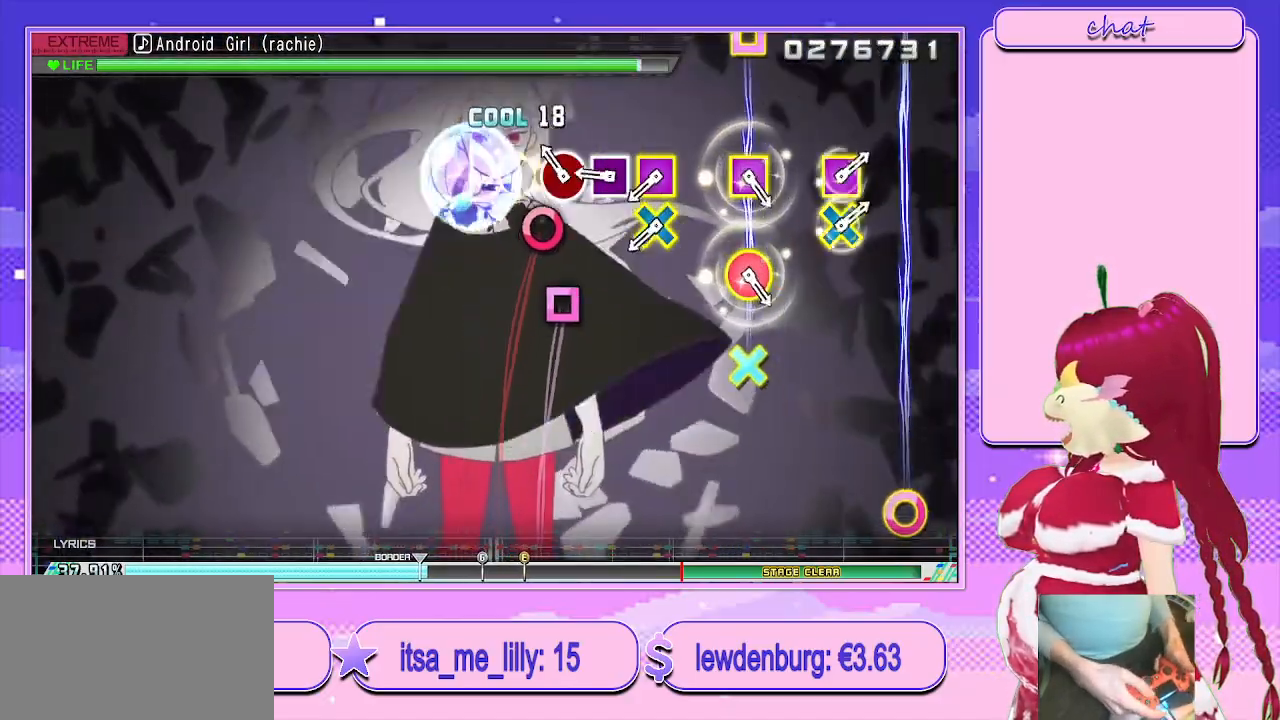
{"buttons": ["CROSS"], "left_stick": "center", "right_stick": "center", "events": [[17, "SQUARE", "up"], [100, "CIRCLE", "down"], [183, "CIRCLE", "up"], [283, "SQUARE", "down"], [383, "SQUARE", "up"], [483, "CROSS", "down"]]}
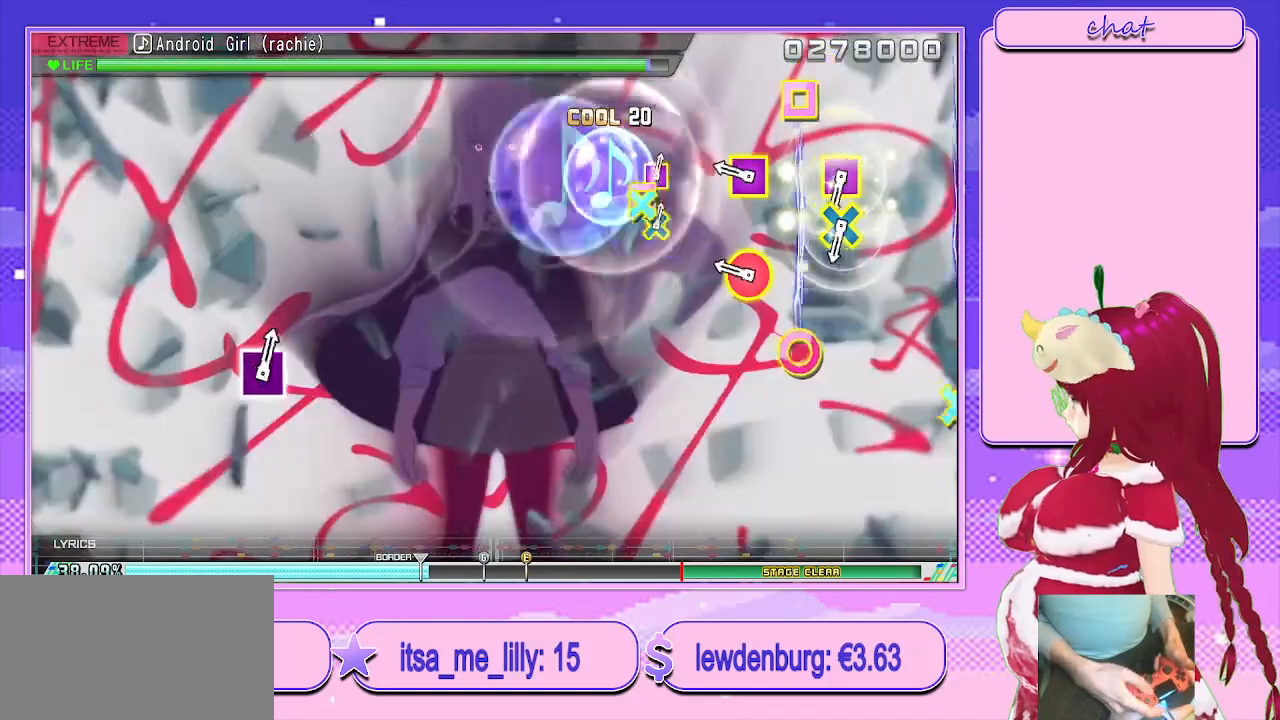
{"buttons": [], "left_stick": "center", "right_stick": "center", "events": [[17, "SQUARE", "down"], [133, "SQUARE", "up"], [167, "CROSS", "up"], [283, "R1", "down"], [417, "R1", "up"]]}
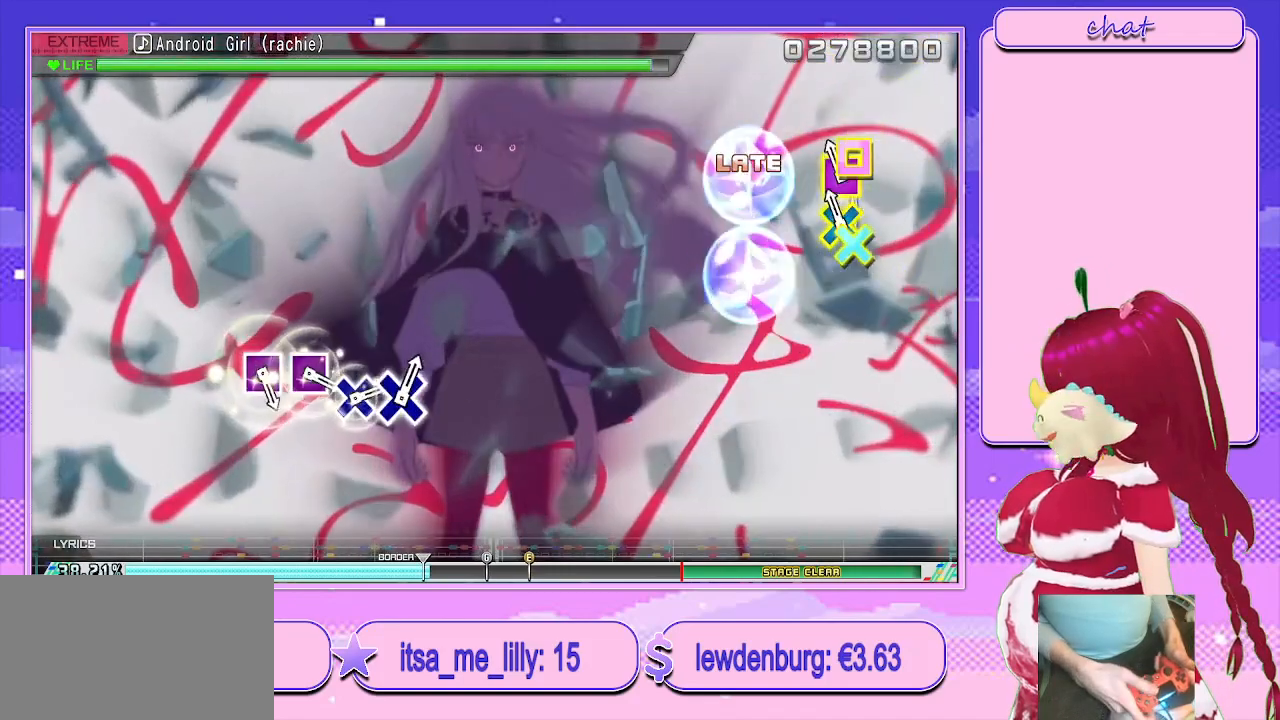
{"buttons": [], "left_stick": "center", "right_stick": "center", "events": [[17, "CROSS", "down"], [33, "SQUARE", "down"], [183, "CROSS", "up"], [183, "SQUARE", "up"]]}
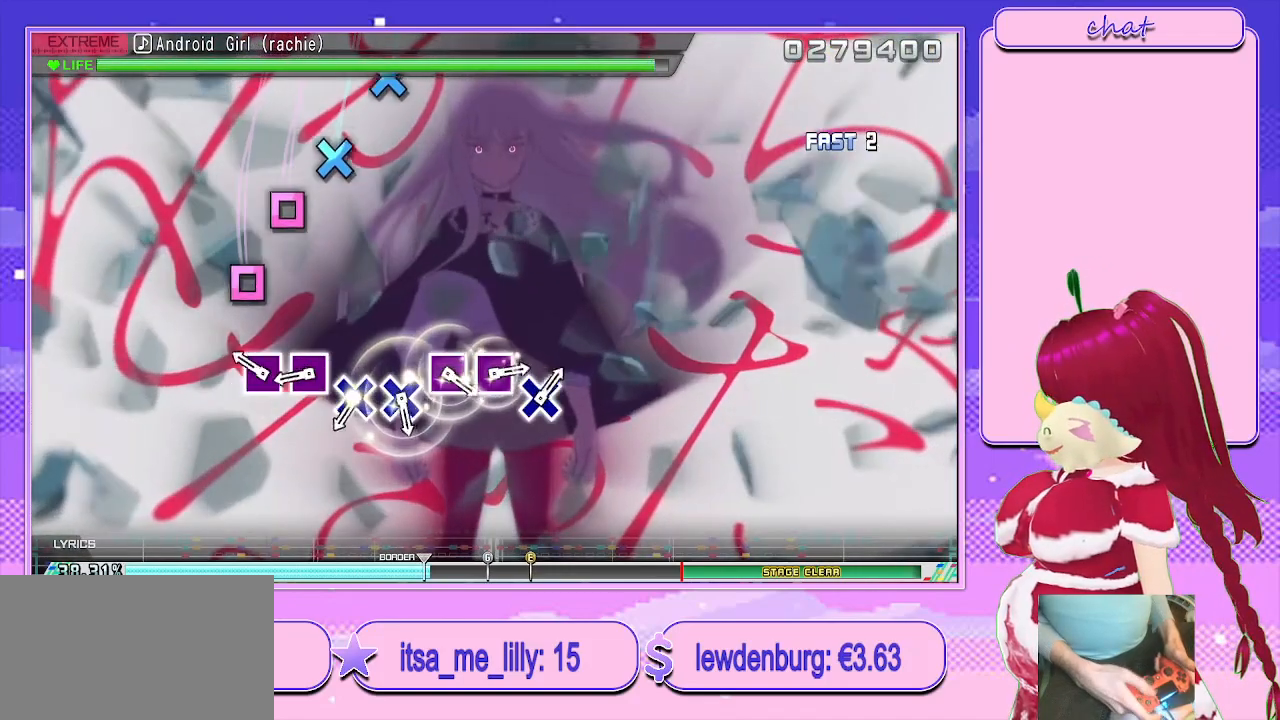
{"buttons": ["CROSS"], "left_stick": "center", "right_stick": "center", "events": [[167, "SQUARE", "down"], [233, "SQUARE", "up"], [350, "SQUARE", "down"], [417, "SQUARE", "up"], [500, "CROSS", "down"]]}
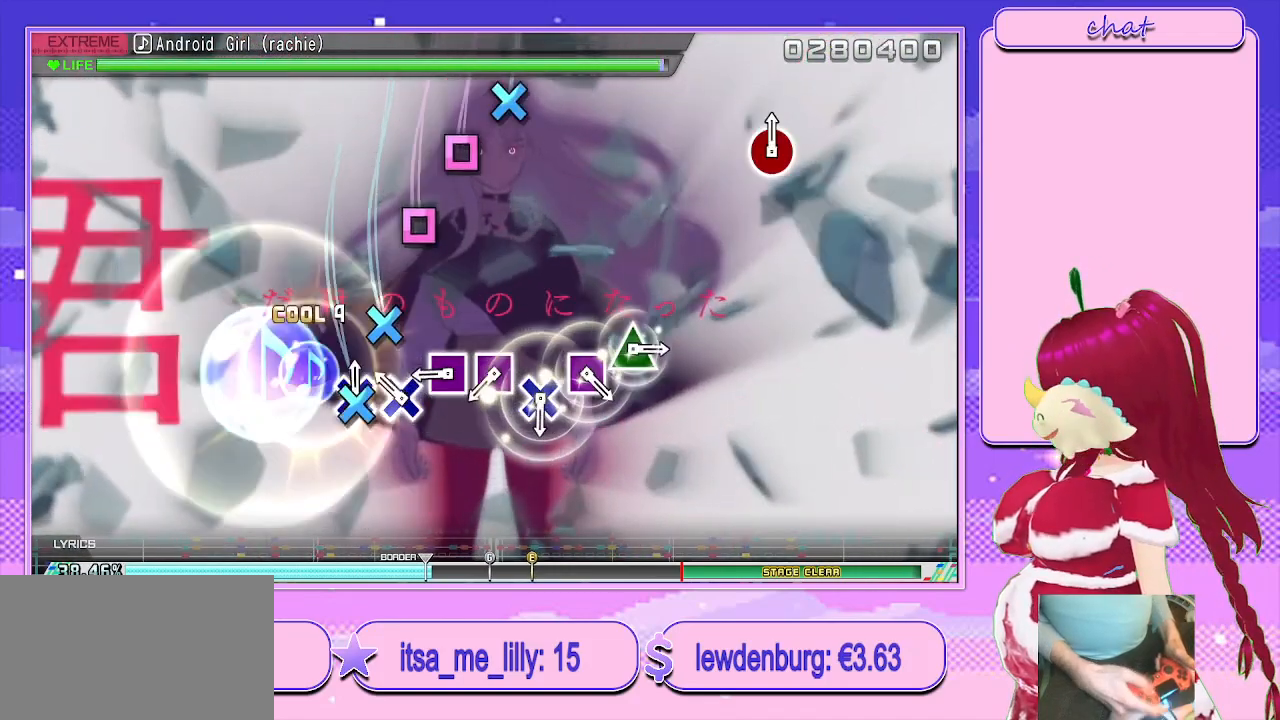
{"buttons": ["SQUARE"], "left_stick": "center", "right_stick": "center", "events": [[67, "CROSS", "up"], [167, "CROSS", "down"], [200, "CROSS", "up"], [300, "SQUARE", "down"], [383, "SQUARE", "up"], [467, "SQUARE", "down"]]}
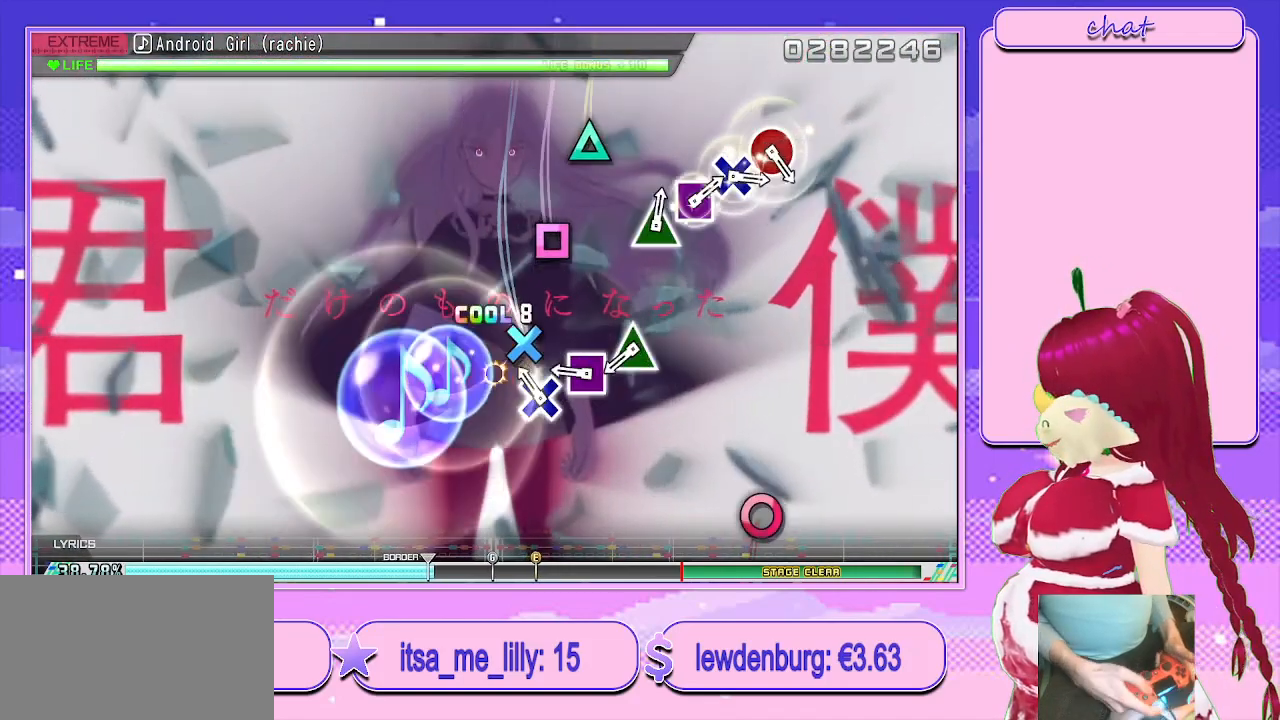
{"buttons": ["TRIANGLE"], "left_stick": "center", "right_stick": "center", "events": [[67, "SQUARE", "up"], [133, "CROSS", "down"], [217, "CROSS", "up"], [317, "SQUARE", "down"], [433, "SQUARE", "up"], [467, "TRIANGLE", "down"]]}
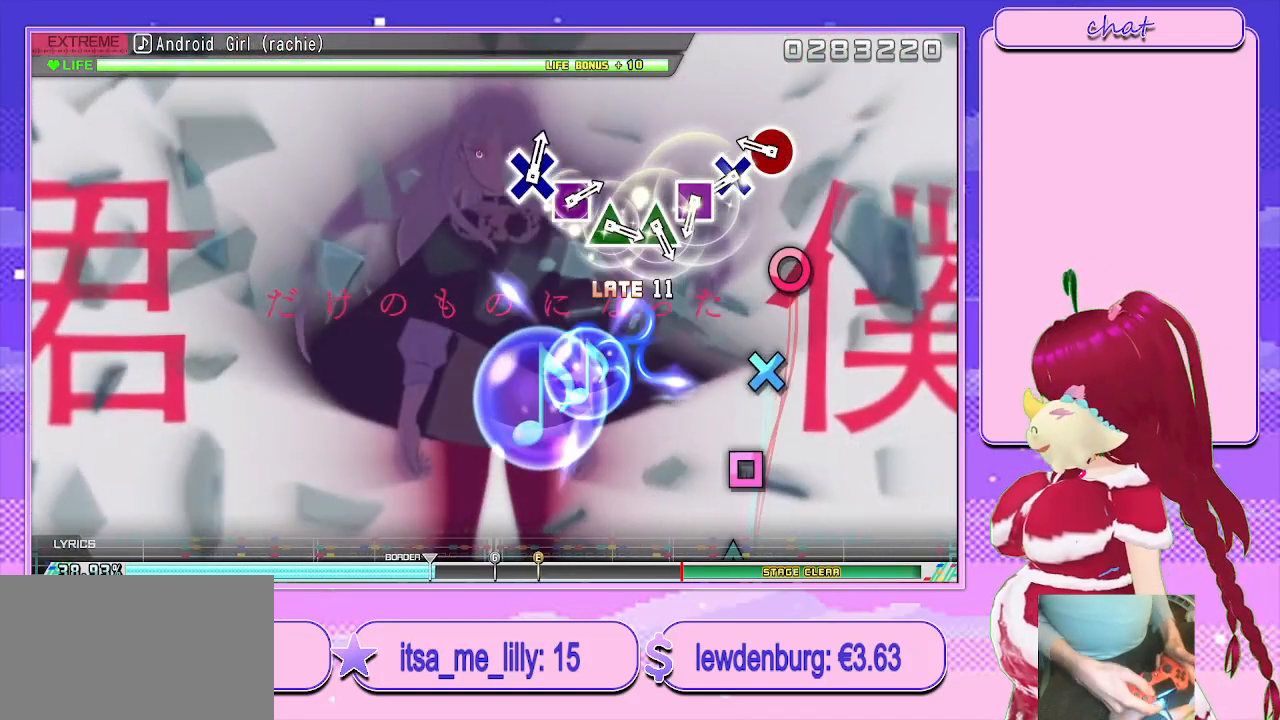
{"buttons": [], "left_stick": "center", "right_stick": "center", "events": [[100, "TRIANGLE", "up"], [267, "CIRCLE", "down"], [333, "CIRCLE", "up"], [417, "CIRCLE", "down"], [500, "CIRCLE", "up"]]}
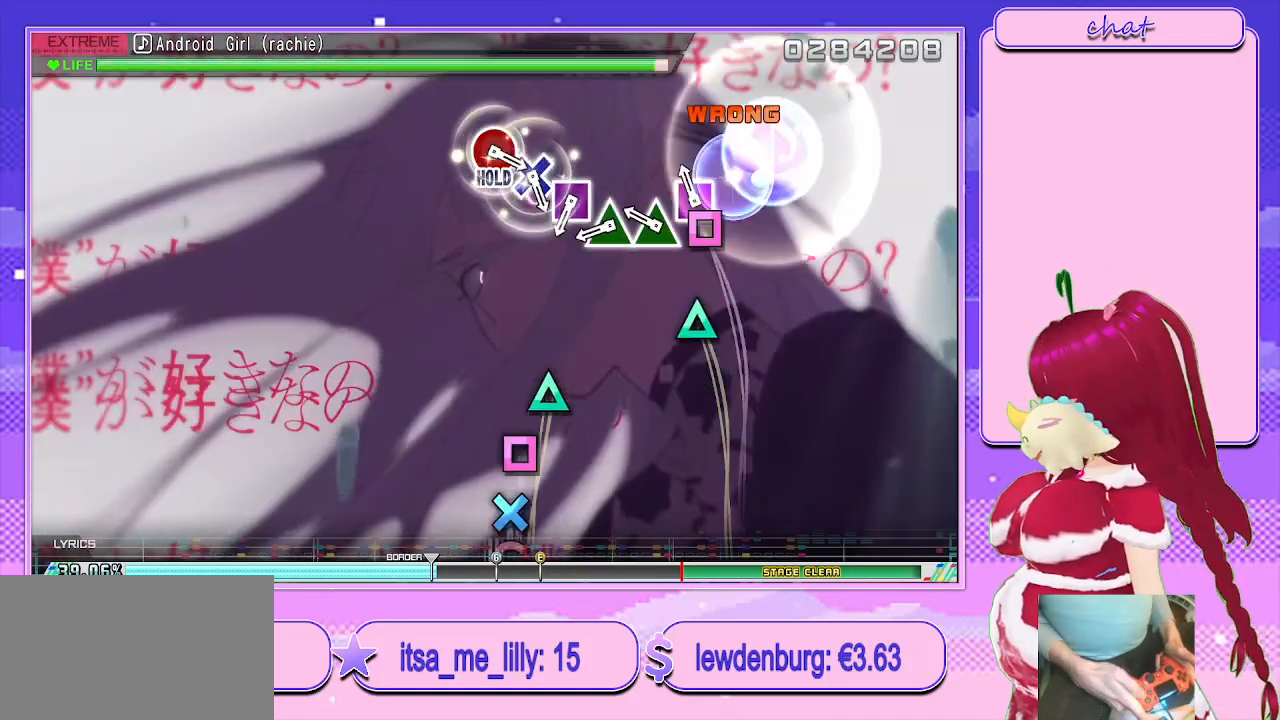
{"buttons": ["SQUARE"], "left_stick": "center", "right_stick": "center", "events": [[100, "TRIANGLE", "down"], [183, "TRIANGLE", "up"], [250, "TRIANGLE", "down"], [350, "TRIANGLE", "up"], [433, "SQUARE", "down"]]}
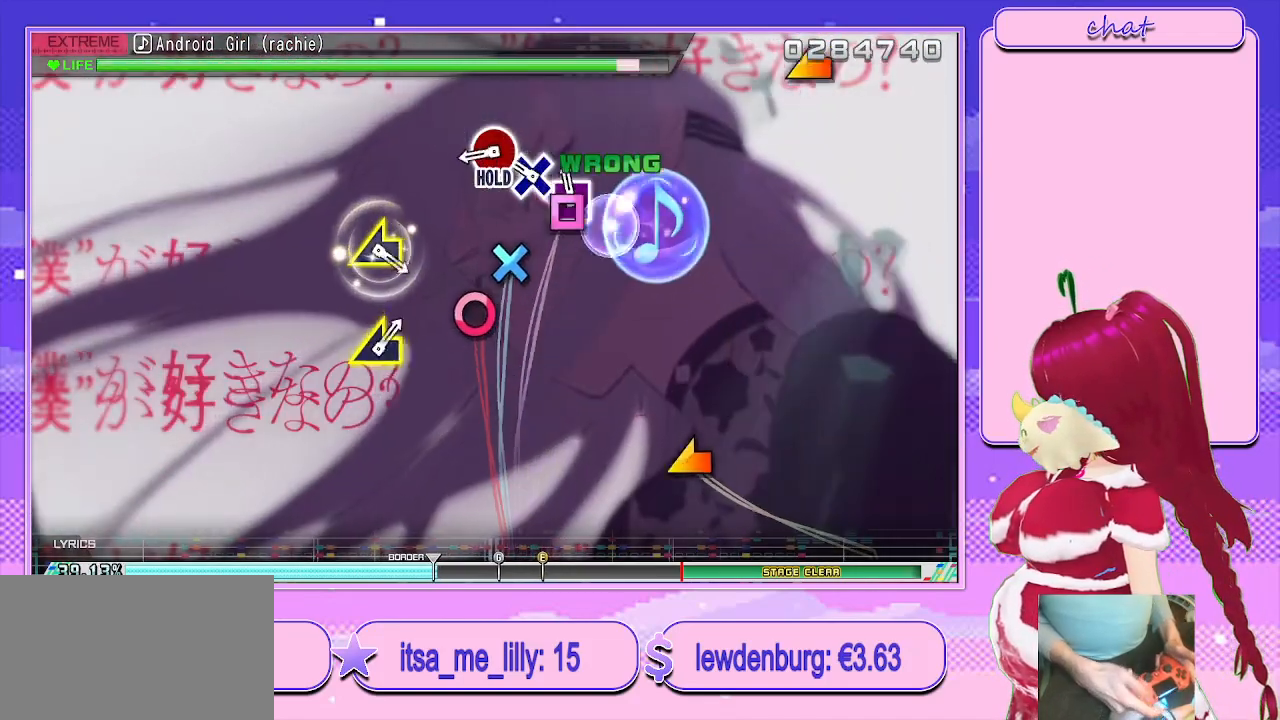
{"buttons": ["CROSS"], "left_stick": "center", "right_stick": "center", "events": [[50, "SQUARE", "up"], [83, "SQUARE", "down"], [117, "SQUARE", "up"], [250, "CROSS", "down"], [367, "CROSS", "up"], [433, "CROSS", "down"]]}
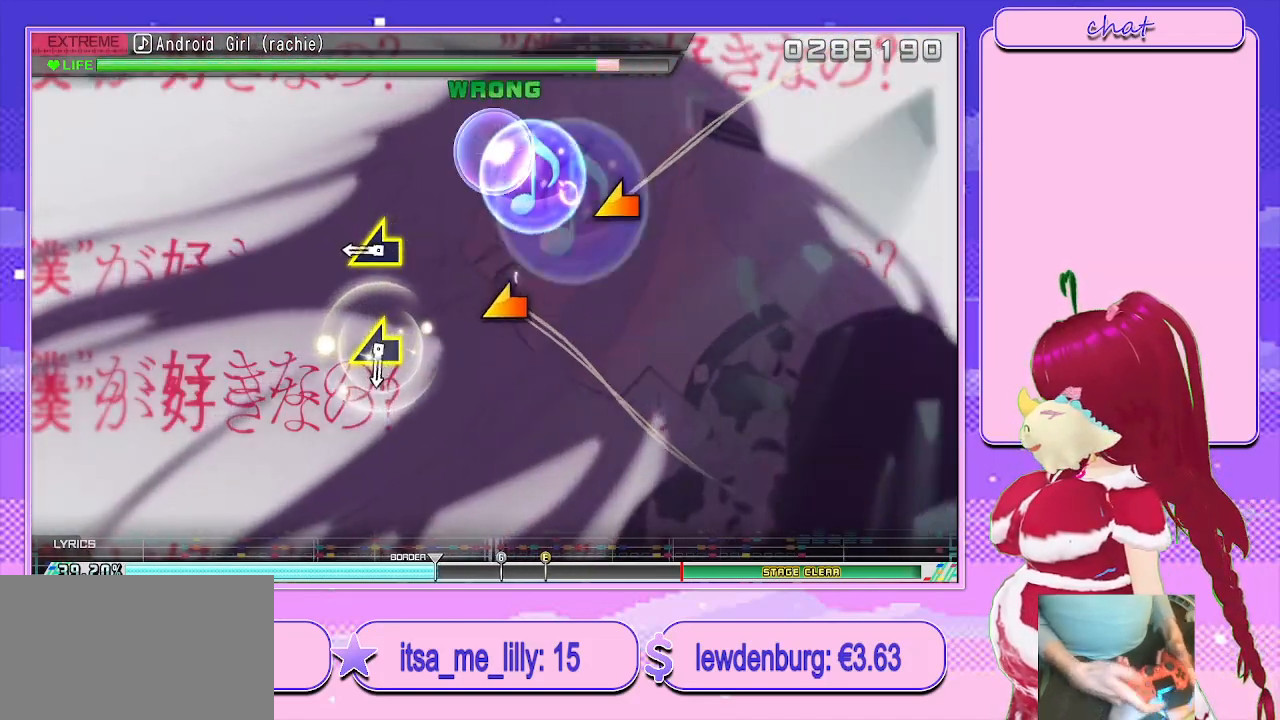
{"buttons": [], "left_stick": "center", "right_stick": "center", "events": [[233, "left_stick", "left"], [300, "CROSS", "up"], [367, "left_stick", "center"]]}
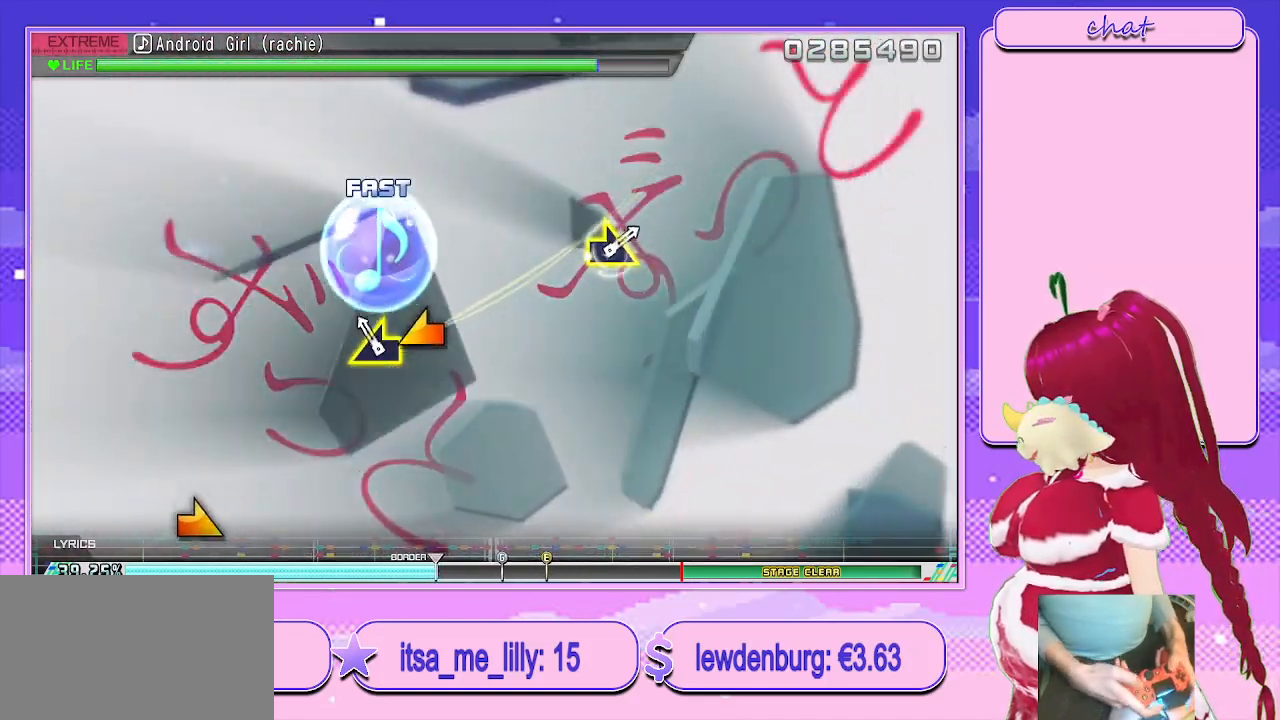
{"buttons": [], "left_stick": "center", "right_stick": "center", "events": [[67, "left_stick", "left"], [217, "left_stick", "center"]]}
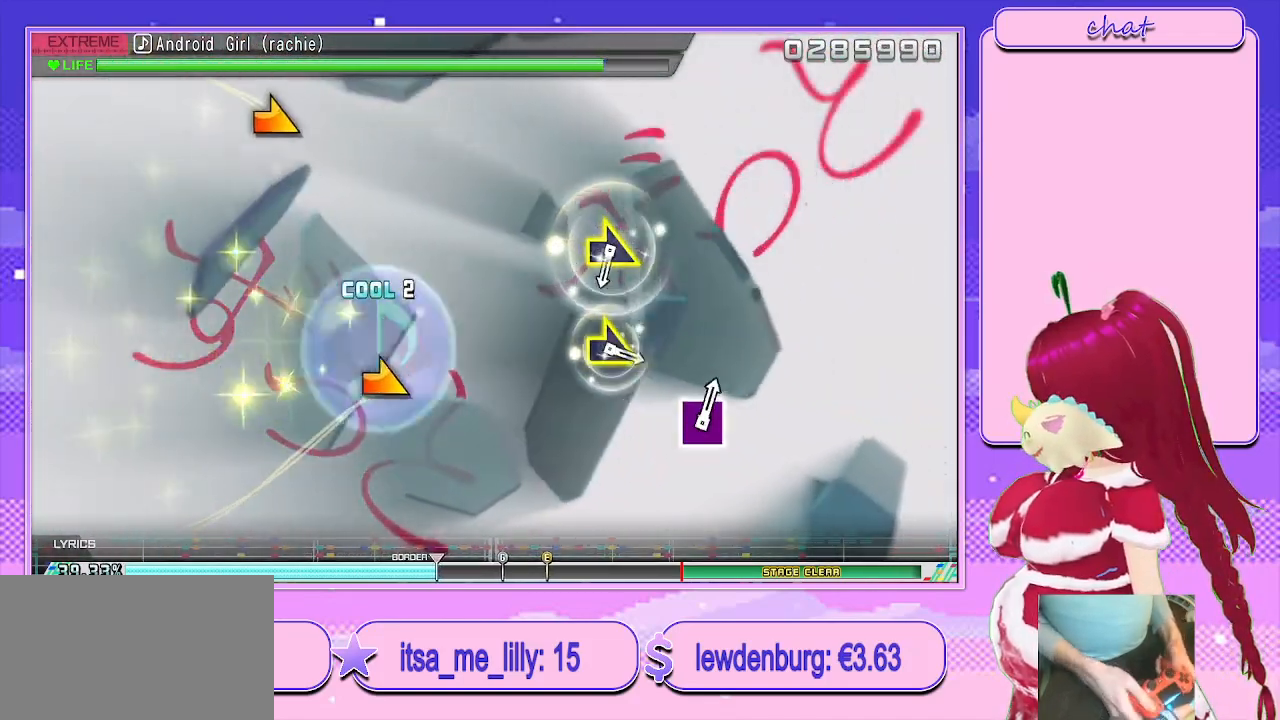
{"buttons": [], "left_stick": "down-right", "right_stick": "center", "events": [[467, "left_stick", "down-right"]]}
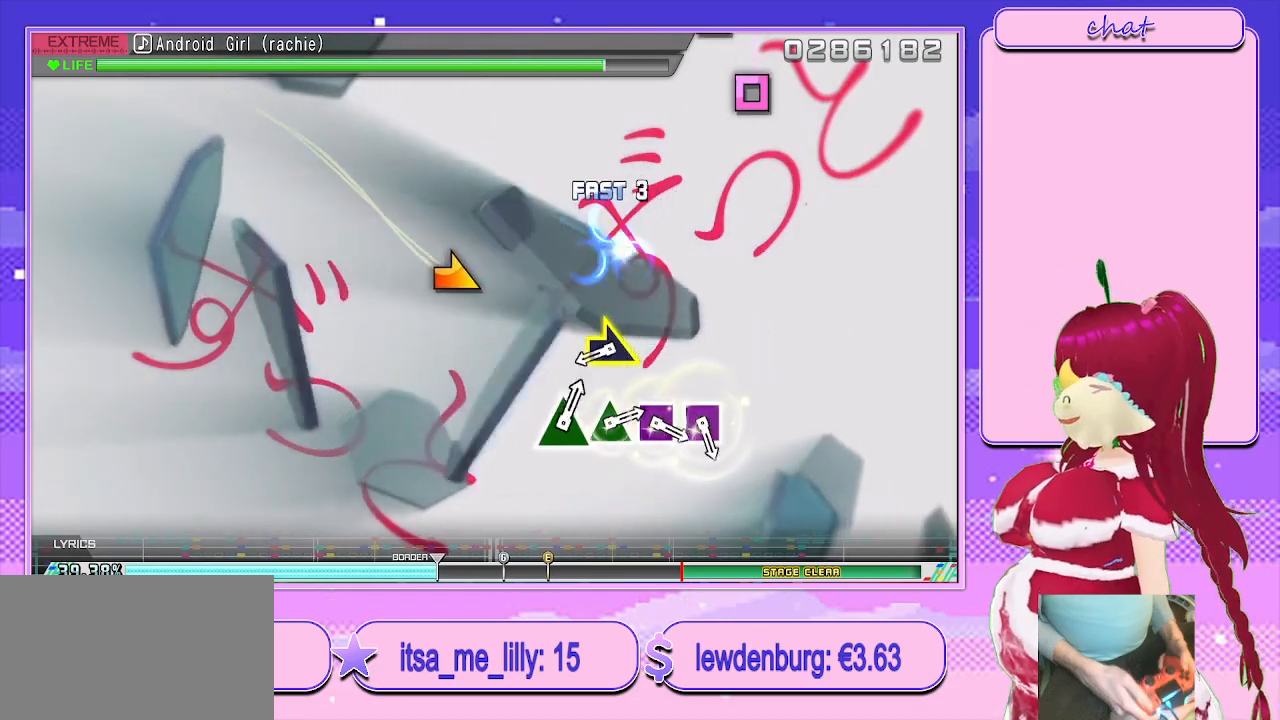
{"buttons": [], "left_stick": "center", "right_stick": "center", "events": [[67, "left_stick", "center"], [267, "left_stick", "right"], [417, "left_stick", "center"]]}
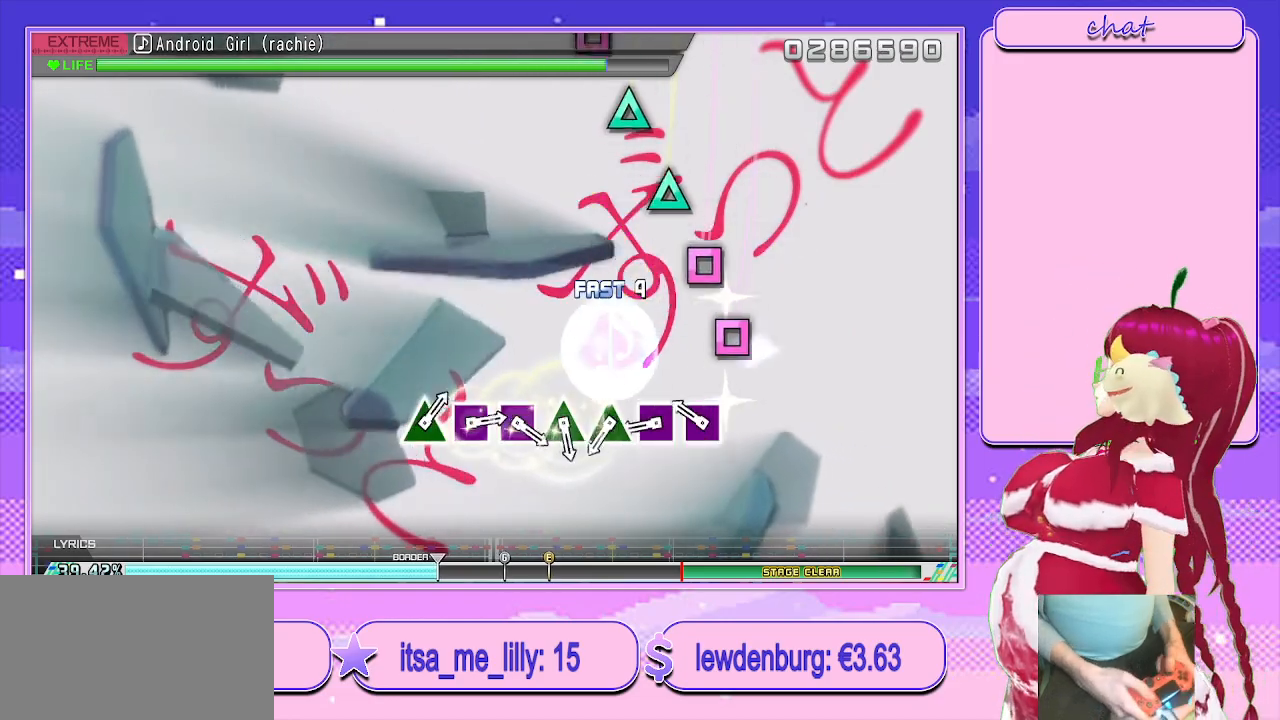
{"buttons": ["TRIANGLE"], "left_stick": "center", "right_stick": "center", "events": [[150, "SQUARE", "down"], [217, "SQUARE", "up"], [333, "SQUARE", "down"], [383, "SQUARE", "up"], [483, "TRIANGLE", "down"]]}
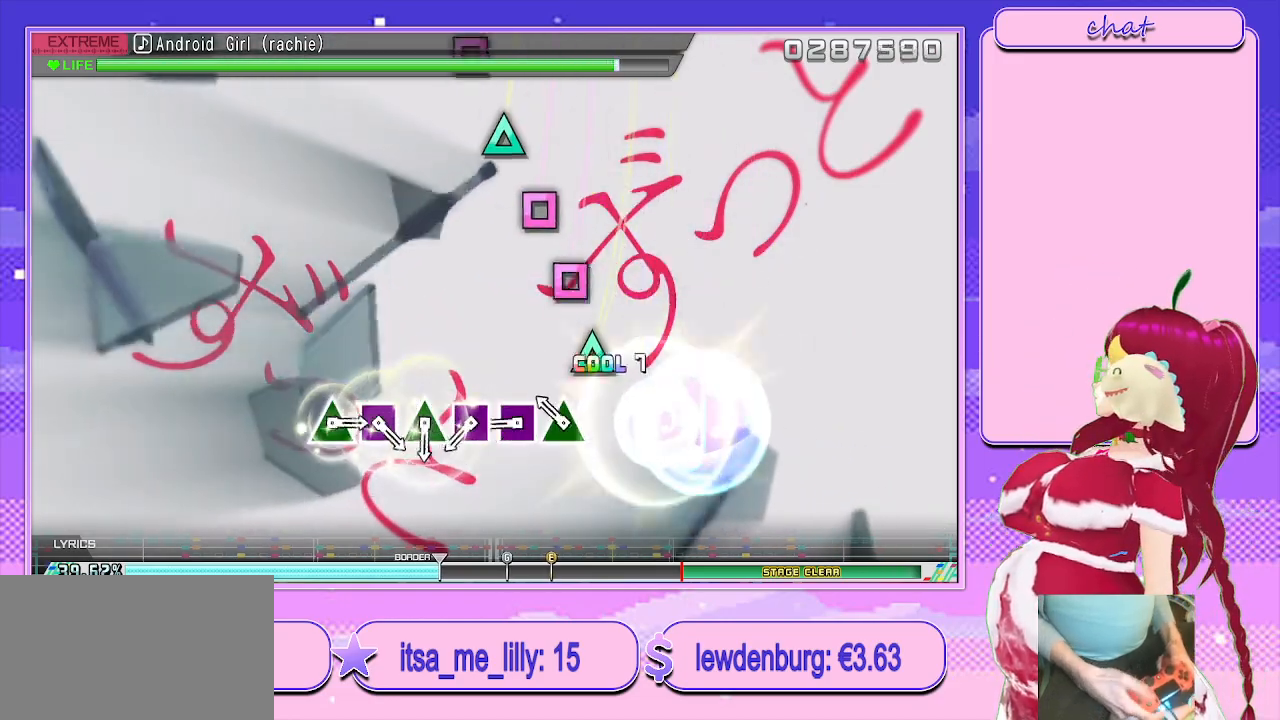
{"buttons": ["SQUARE"], "left_stick": "center", "right_stick": "center", "events": [[67, "TRIANGLE", "up"], [133, "TRIANGLE", "down"], [217, "TRIANGLE", "up"], [300, "SQUARE", "down"], [383, "SQUARE", "up"], [467, "SQUARE", "down"]]}
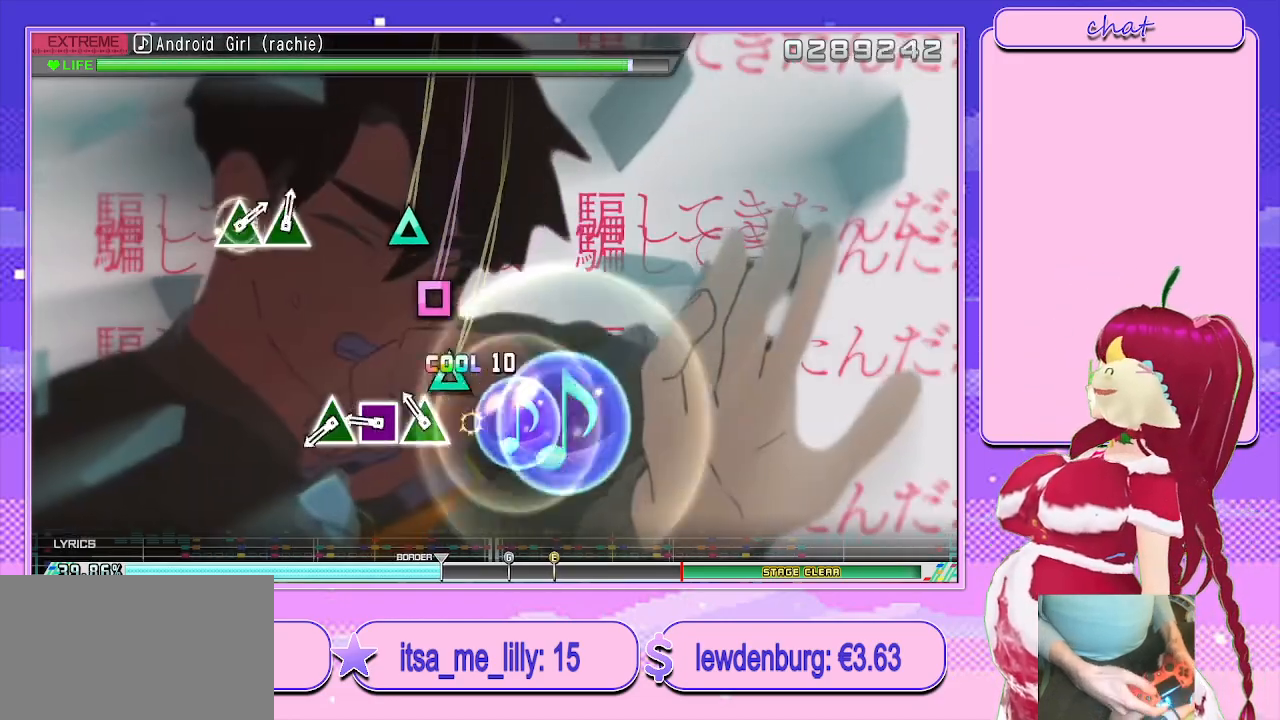
{"buttons": ["TRIANGLE"], "left_stick": "center", "right_stick": "center", "events": [[33, "SQUARE", "up"], [117, "TRIANGLE", "down"], [233, "TRIANGLE", "up"], [300, "DPAD_LEFT", "down"], [467, "DPAD_LEFT", "up"], [467, "TRIANGLE", "down"]]}
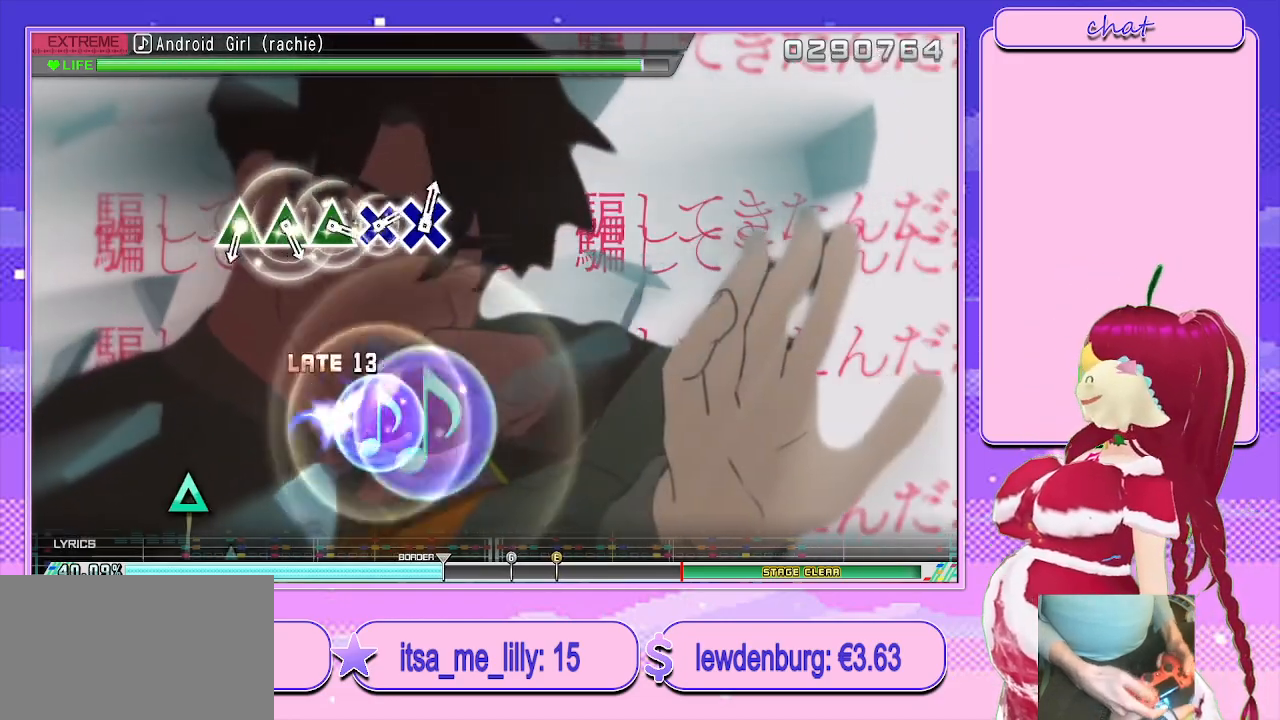
{"buttons": [], "left_stick": "center", "right_stick": "center", "events": [[117, "TRIANGLE", "up"]]}
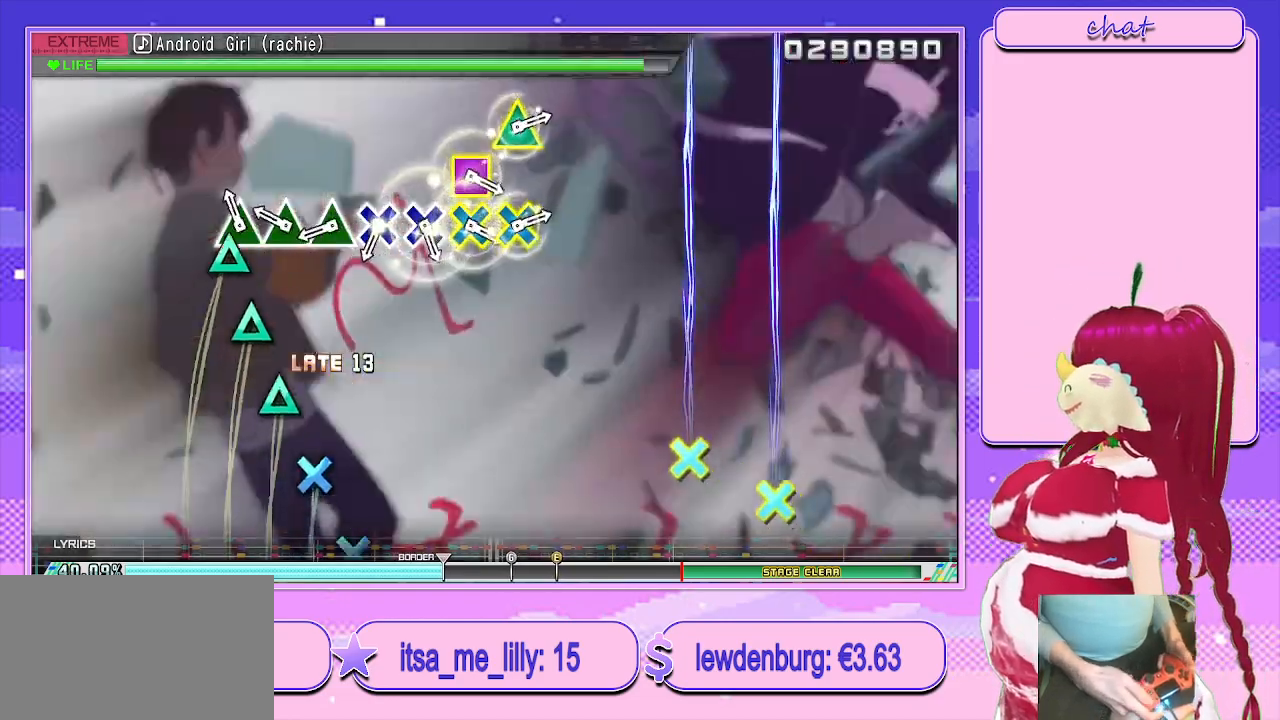
{"buttons": [], "left_stick": "center", "right_stick": "center", "events": [[67, "TRIANGLE", "down"], [150, "TRIANGLE", "up"], [250, "TRIANGLE", "down"], [333, "TRIANGLE", "up"], [417, "TRIANGLE", "down"], [483, "TRIANGLE", "up"]]}
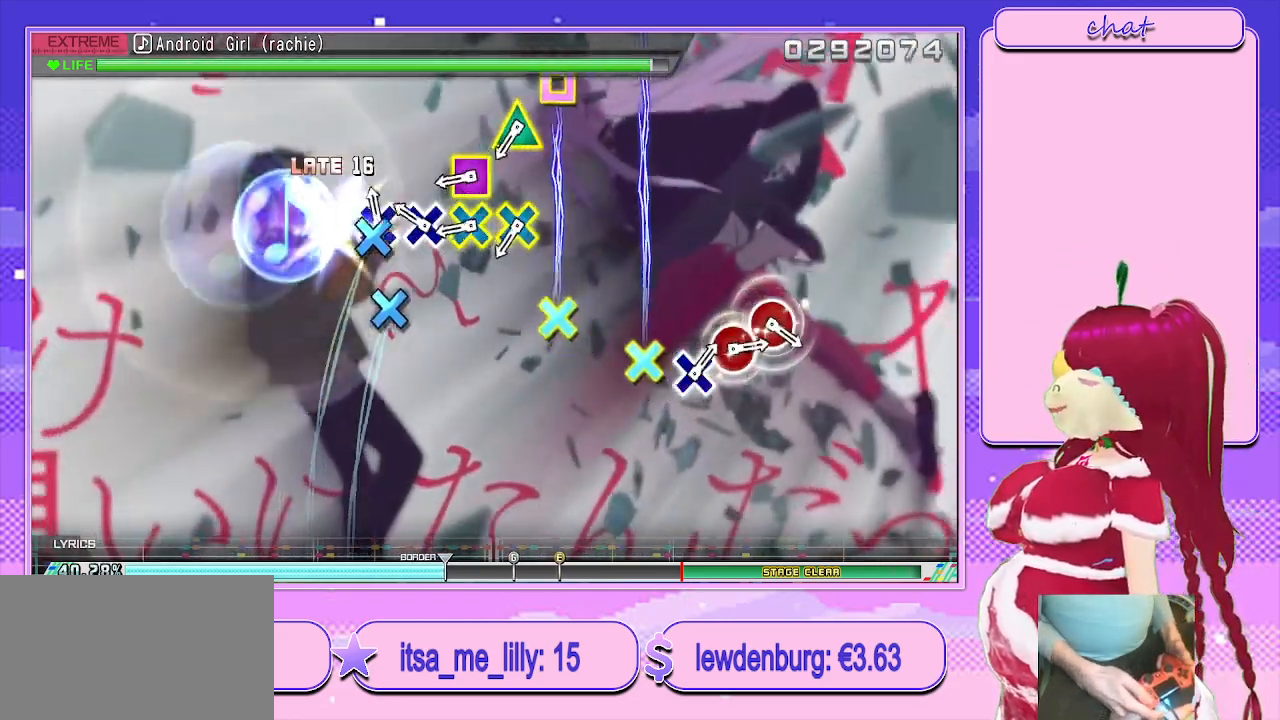
{"buttons": ["L1"], "left_stick": "center", "right_stick": "center", "events": [[83, "CROSS", "down"], [167, "CROSS", "up"], [233, "CROSS", "down"], [333, "CROSS", "up"], [367, "L1", "down"]]}
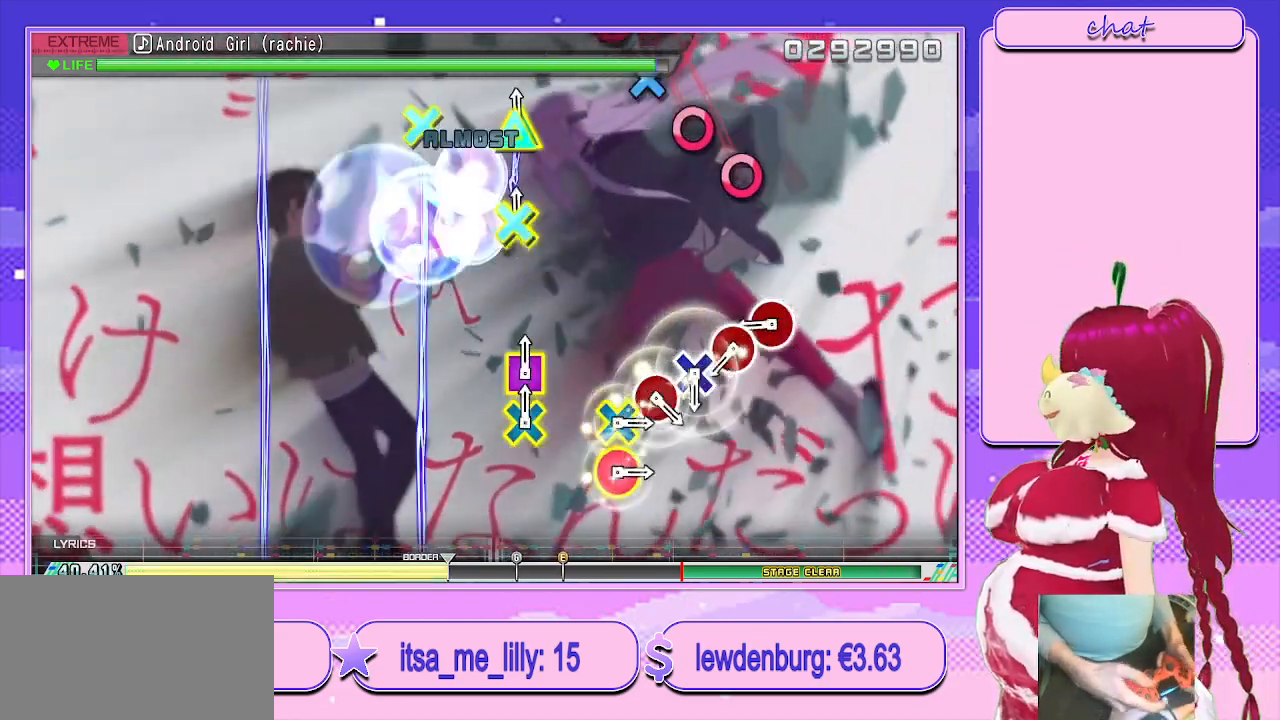
{"buttons": [], "left_stick": "center", "right_stick": "center", "events": [[17, "CROSS", "down"], [17, "SQUARE", "down"], [50, "L1", "up"], [167, "CROSS", "up"], [167, "SQUARE", "up"], [350, "CIRCLE", "down"], [450, "CIRCLE", "up"]]}
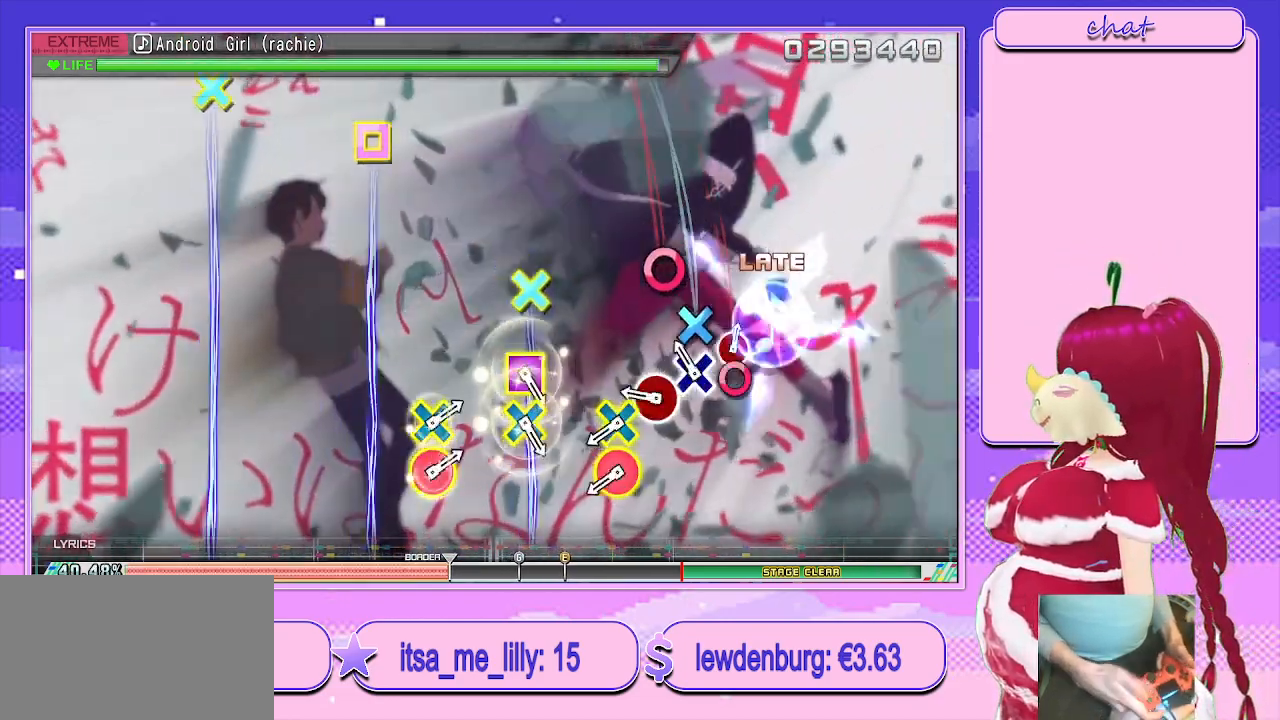
{"buttons": ["CROSS", "CIRCLE", "DPAD_LEFT"], "left_stick": "center", "right_stick": "center", "events": [[17, "CIRCLE", "down"], [150, "CIRCLE", "up"], [150, "DPAD_DOWN", "down"], [283, "DPAD_DOWN", "up"], [300, "CIRCLE", "down"], [300, "CROSS", "down"], [417, "DPAD_LEFT", "down"]]}
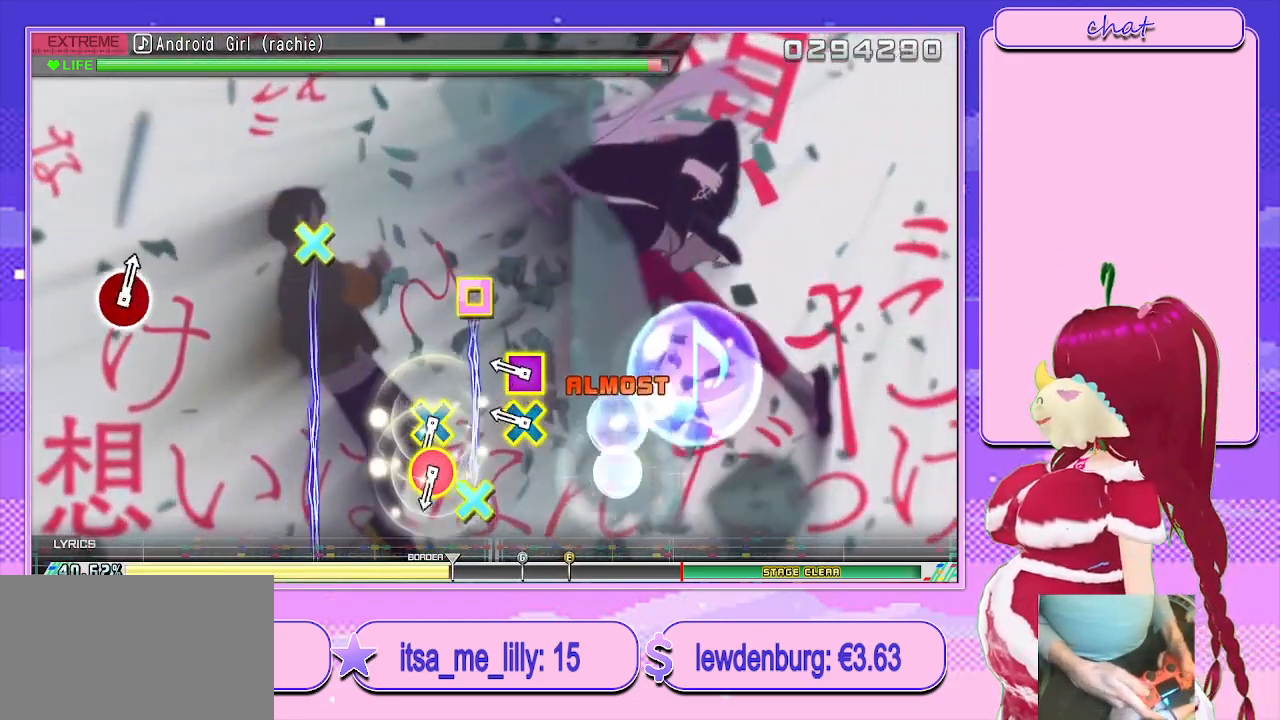
{"buttons": ["CROSS", "CIRCLE"], "left_stick": "center", "right_stick": "center", "events": [[17, "CIRCLE", "up"], [17, "CROSS", "up"], [67, "DPAD_LEFT", "up"], [200, "CROSS", "down"], [200, "SQUARE", "down"], [350, "SQUARE", "up"], [383, "CROSS", "up"], [500, "CIRCLE", "down"], [500, "CROSS", "down"]]}
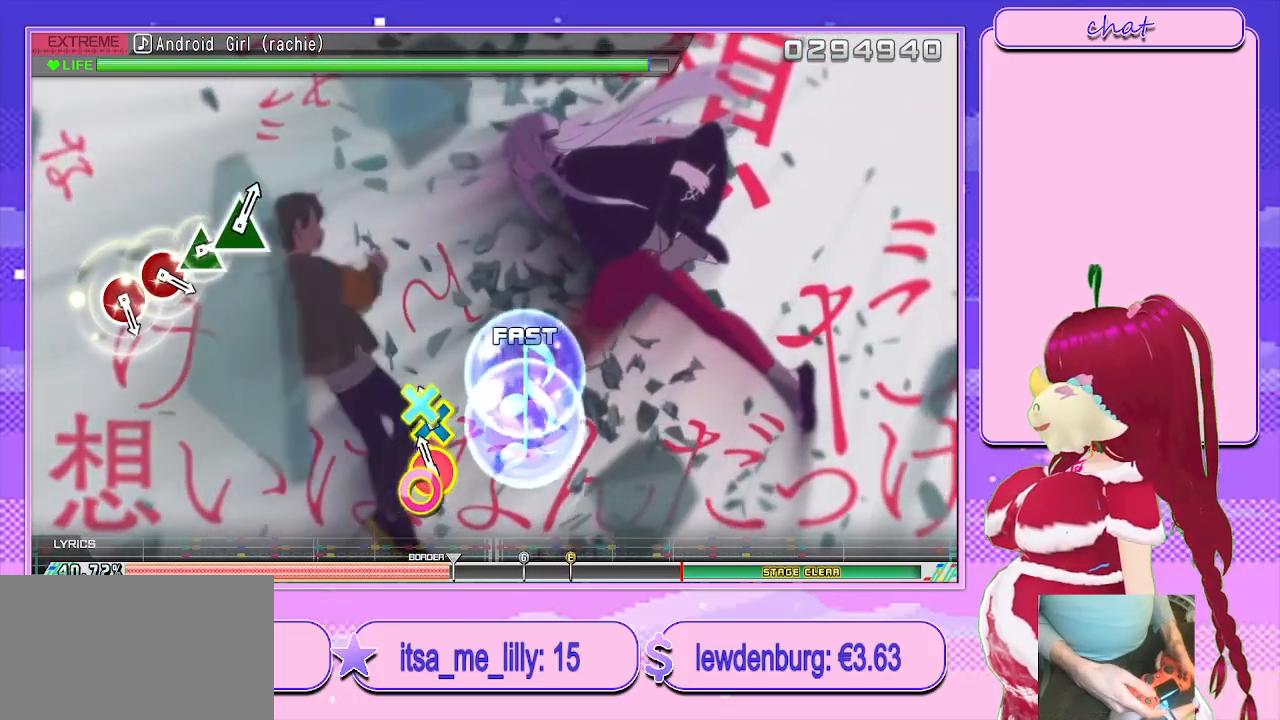
{"buttons": [], "left_stick": "center", "right_stick": "center", "events": [[183, "CIRCLE", "up"], [183, "CROSS", "up"]]}
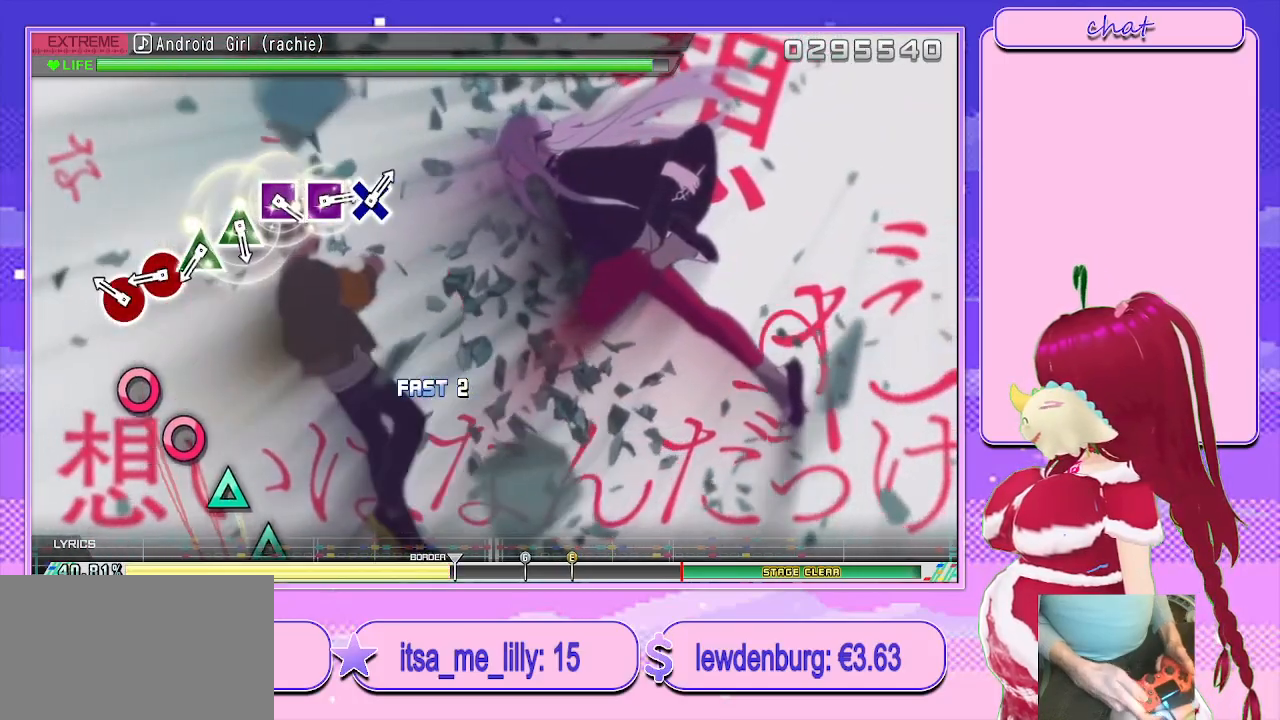
{"buttons": ["TRIANGLE"], "left_stick": "center", "right_stick": "center", "events": [[150, "CIRCLE", "down"], [233, "CIRCLE", "up"], [317, "CIRCLE", "down"], [383, "CIRCLE", "up"], [500, "TRIANGLE", "down"]]}
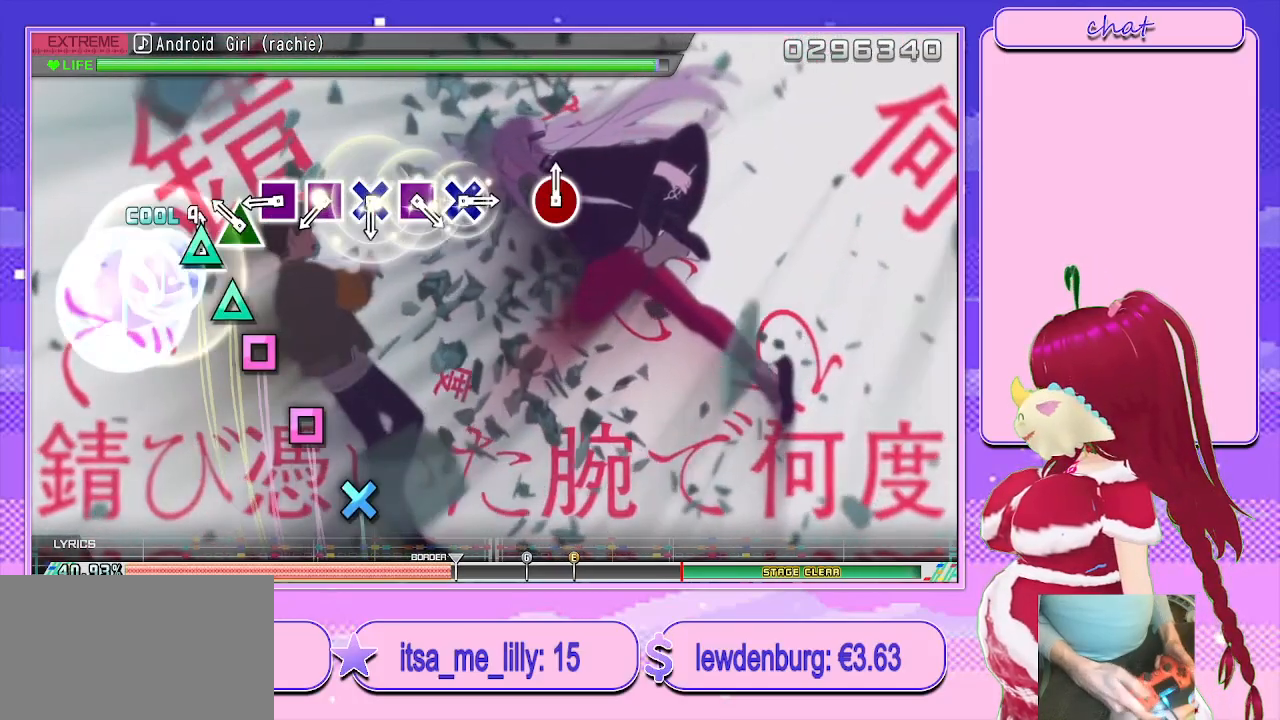
{"buttons": ["SQUARE"], "left_stick": "center", "right_stick": "center", "events": [[83, "TRIANGLE", "up"], [167, "TRIANGLE", "down"], [233, "TRIANGLE", "up"], [317, "SQUARE", "down"], [400, "SQUARE", "up"], [467, "SQUARE", "down"]]}